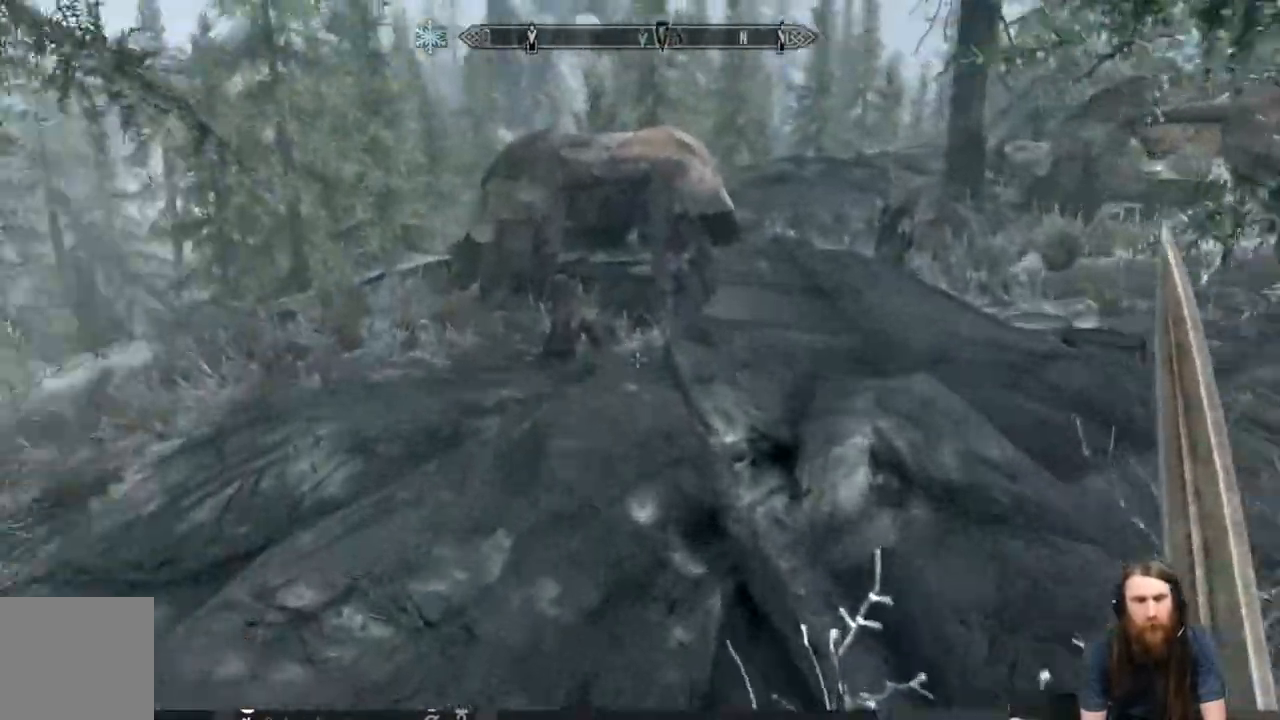
Gameplay with a controller (Xbox layout); each line is a JSON object with the inputs held at the frame after it. "events" lists button and stick changes between this image and that frame as [ms after this image, input, new state], when the widget could be followed in between.
{"buttons": [], "left_stick": "up", "right_stick": "center", "events": [[133, "A", "up"], [300, "right_stick", "center"]]}
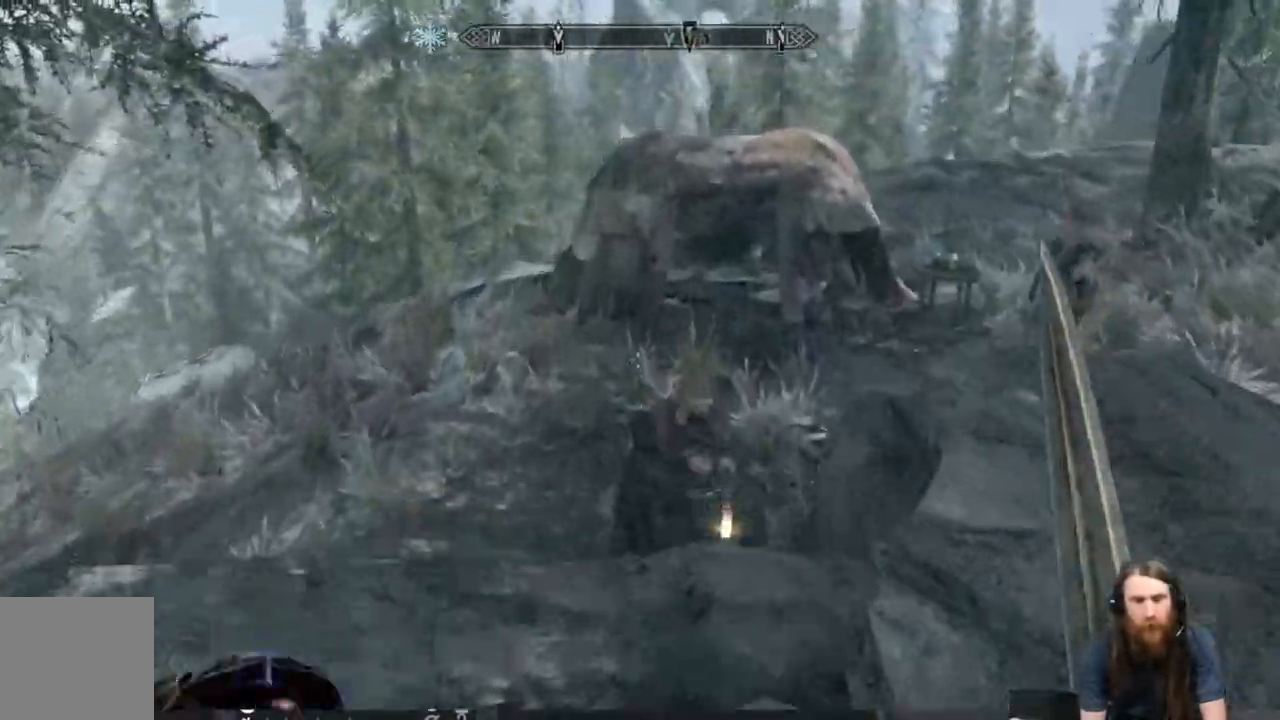
{"buttons": [], "left_stick": "up-left", "right_stick": "center", "events": [[33, "right_stick", "down"], [150, "right_stick", "center"], [333, "left_stick", "up-left"]]}
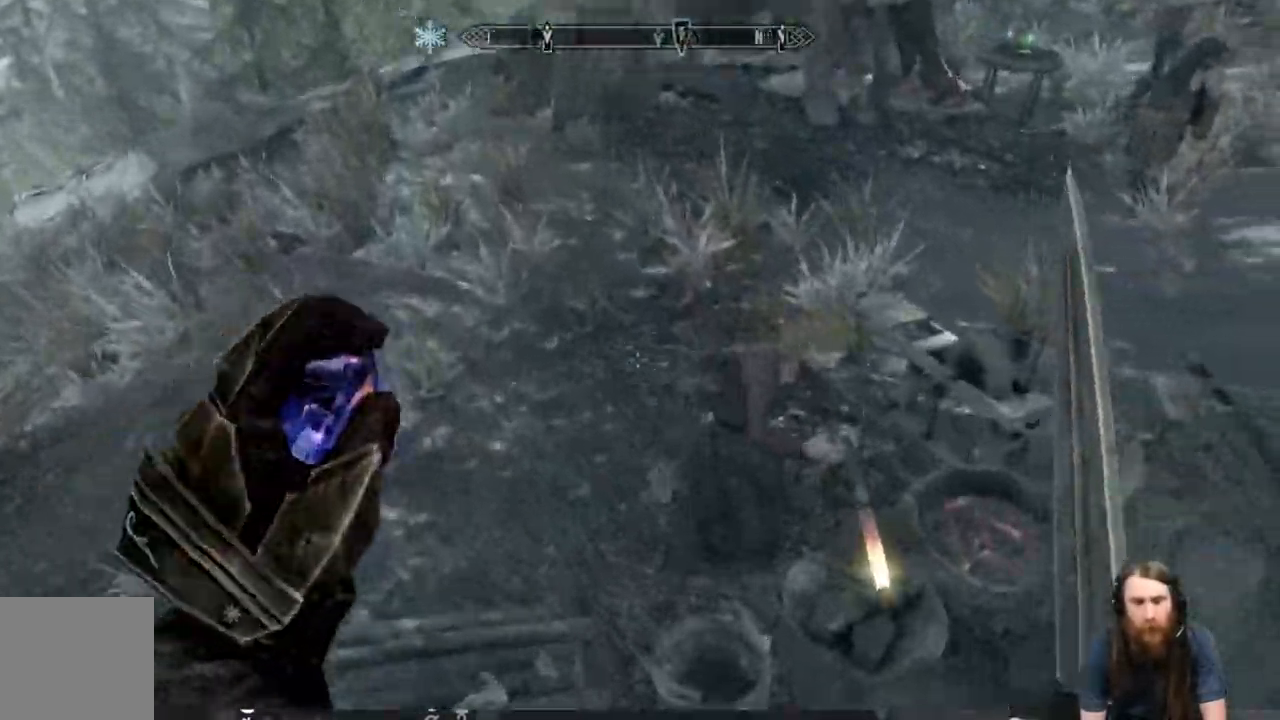
{"buttons": [], "left_stick": "up-left", "right_stick": "right", "events": [[100, "right_stick", "down-right"], [150, "right_stick", "right"]]}
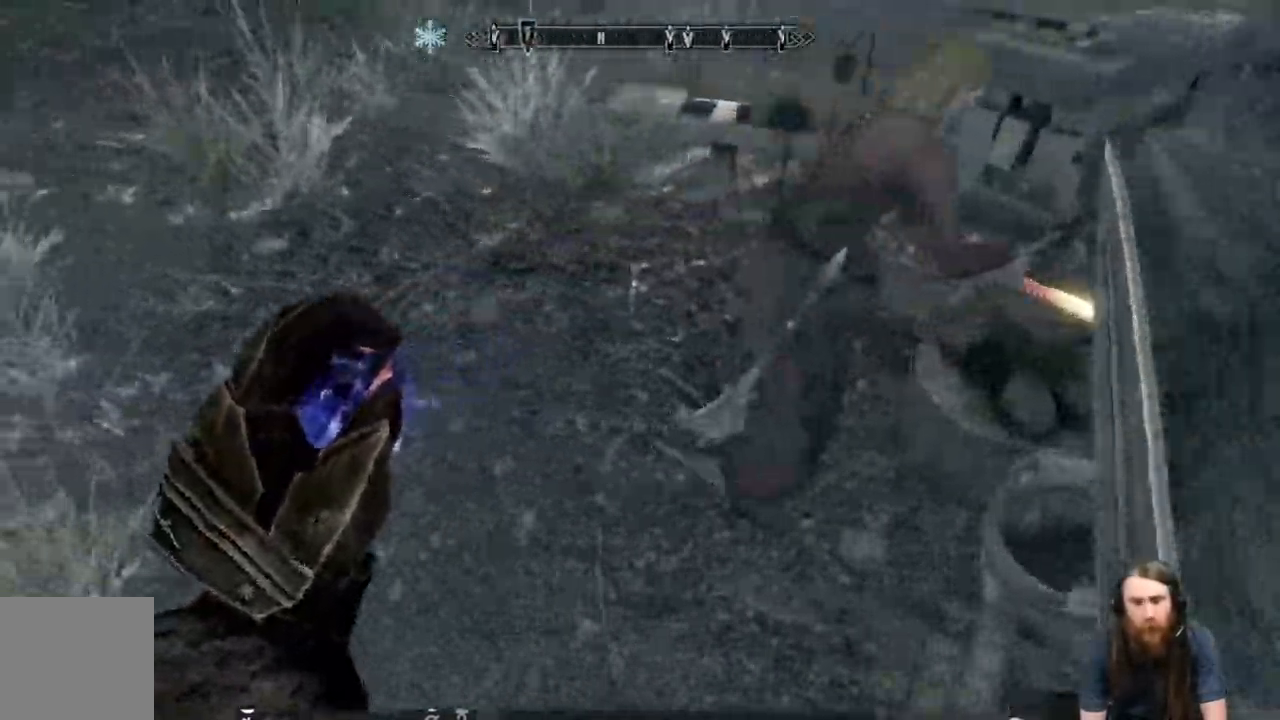
{"buttons": [], "left_stick": "up-left", "right_stick": "right", "events": []}
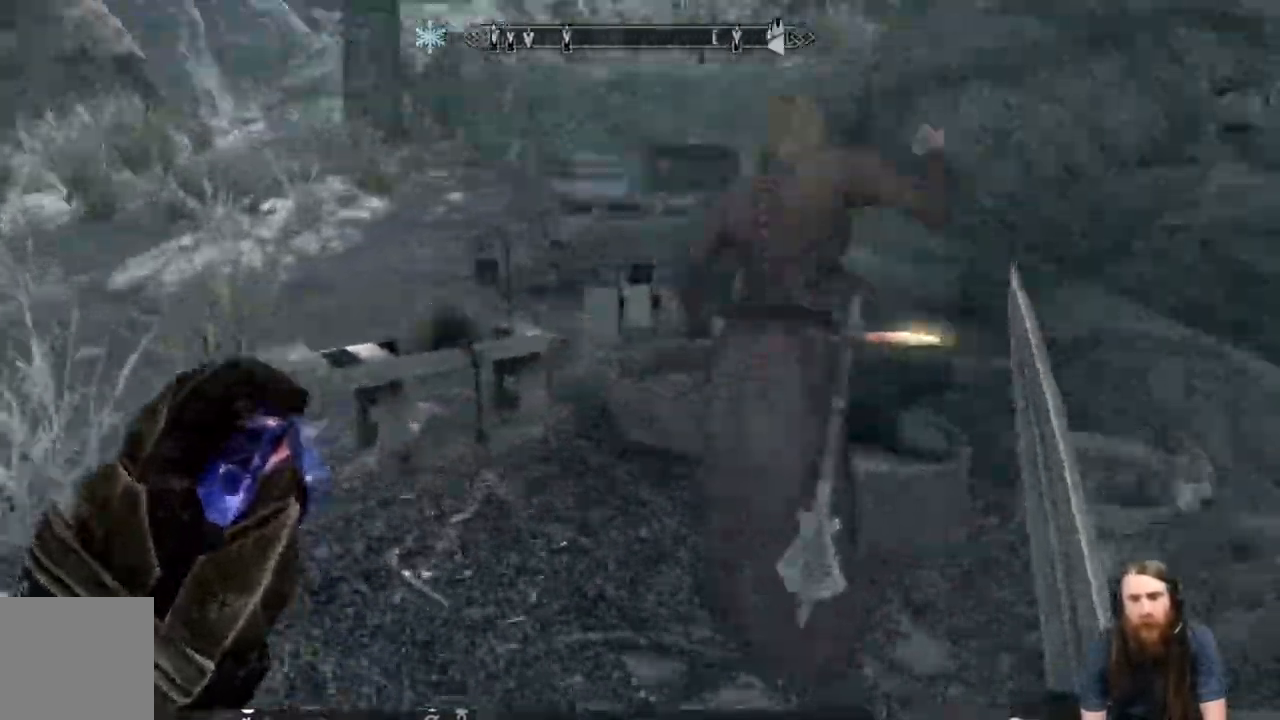
{"buttons": [], "left_stick": "up-left", "right_stick": "down", "events": [[317, "right_stick", "center"], [333, "left_stick", "center"], [450, "right_stick", "down"], [467, "left_stick", "up-left"]]}
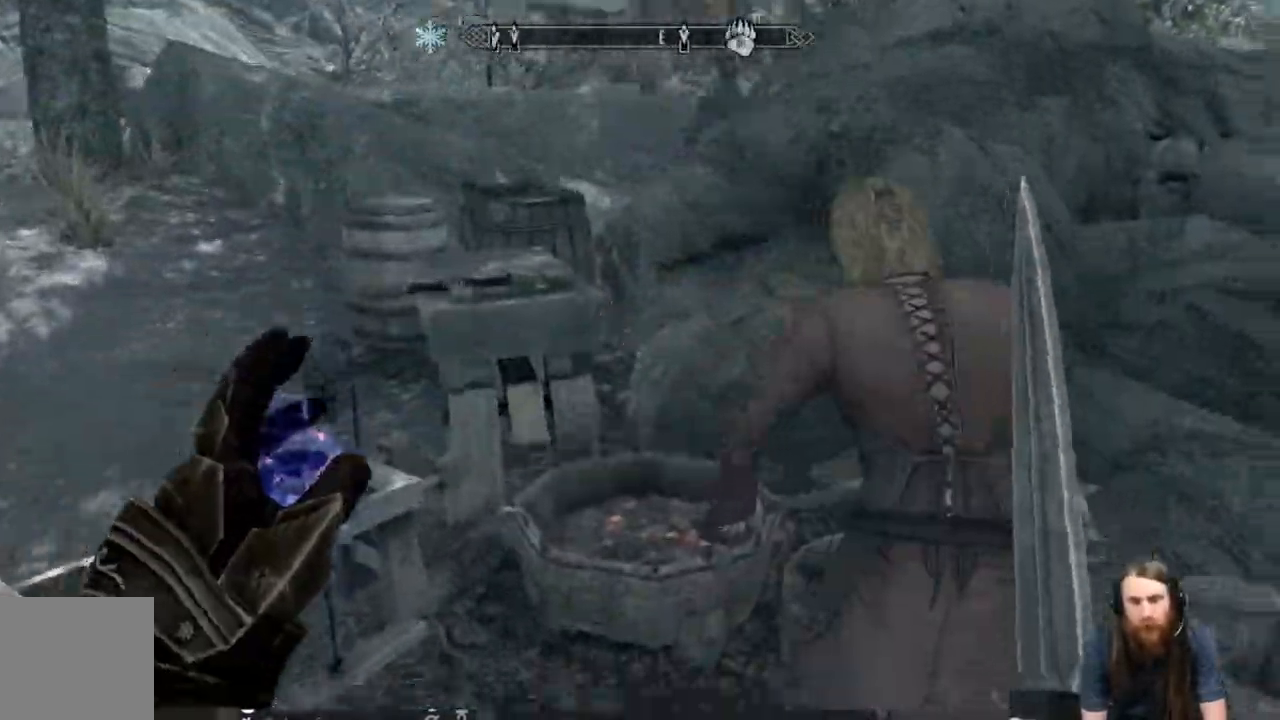
{"buttons": [], "left_stick": "up", "right_stick": "down-right", "events": [[183, "left_stick", "up"], [367, "right_stick", "center"], [500, "right_stick", "down-right"]]}
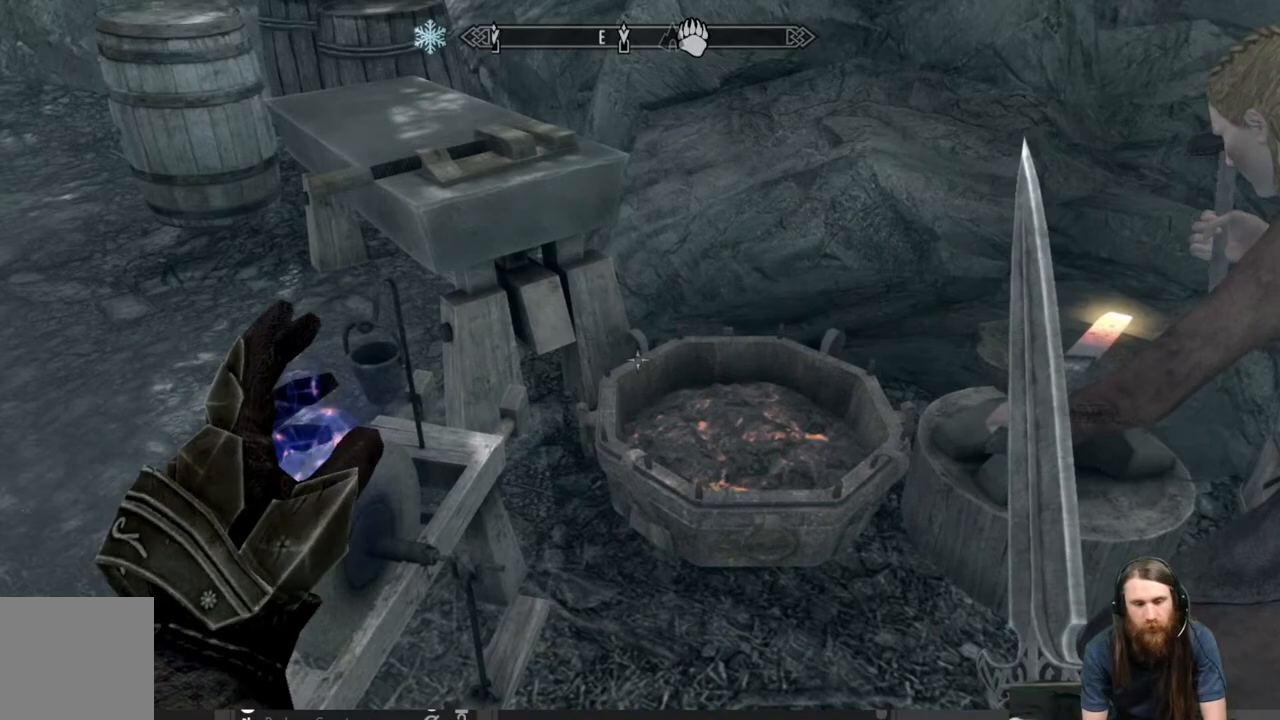
{"buttons": [], "left_stick": "down", "right_stick": "center", "events": [[183, "left_stick", "center"], [183, "right_stick", "center"], [483, "left_stick", "down"]]}
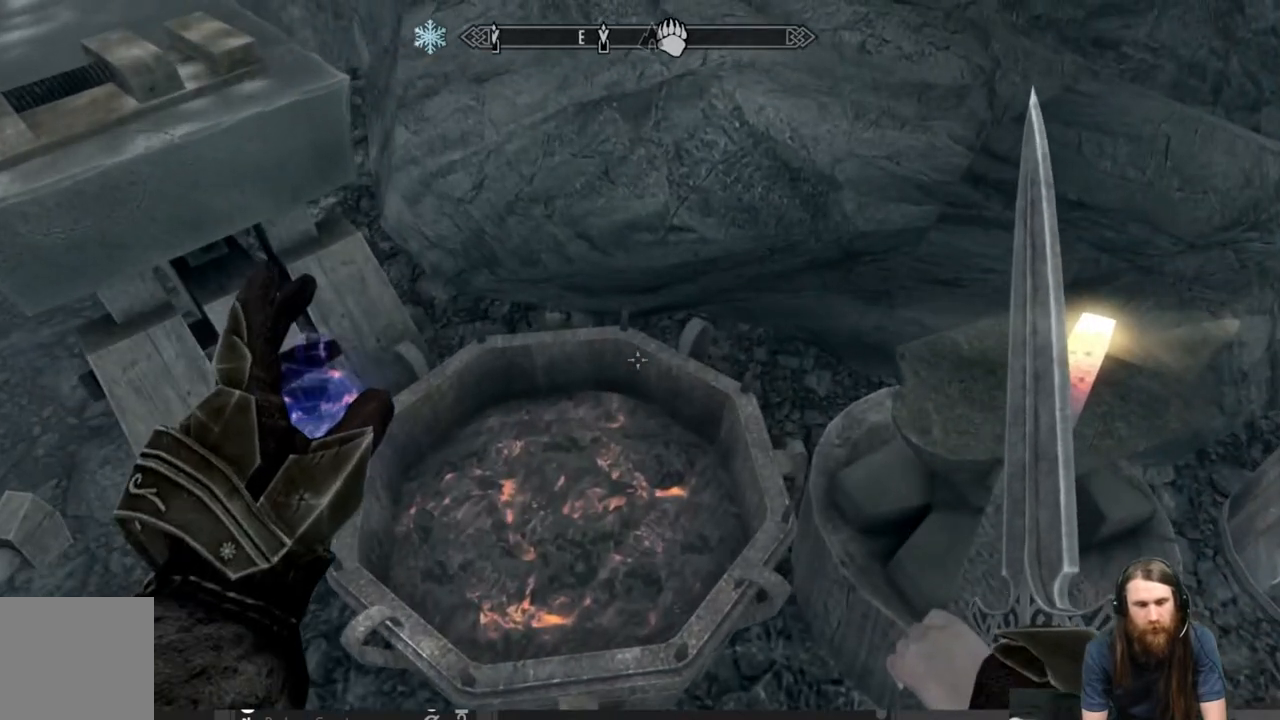
{"buttons": [], "left_stick": "up", "right_stick": "center", "events": [[150, "left_stick", "left"], [217, "right_stick", "up"], [300, "left_stick", "center"], [483, "left_stick", "up"], [483, "right_stick", "center"]]}
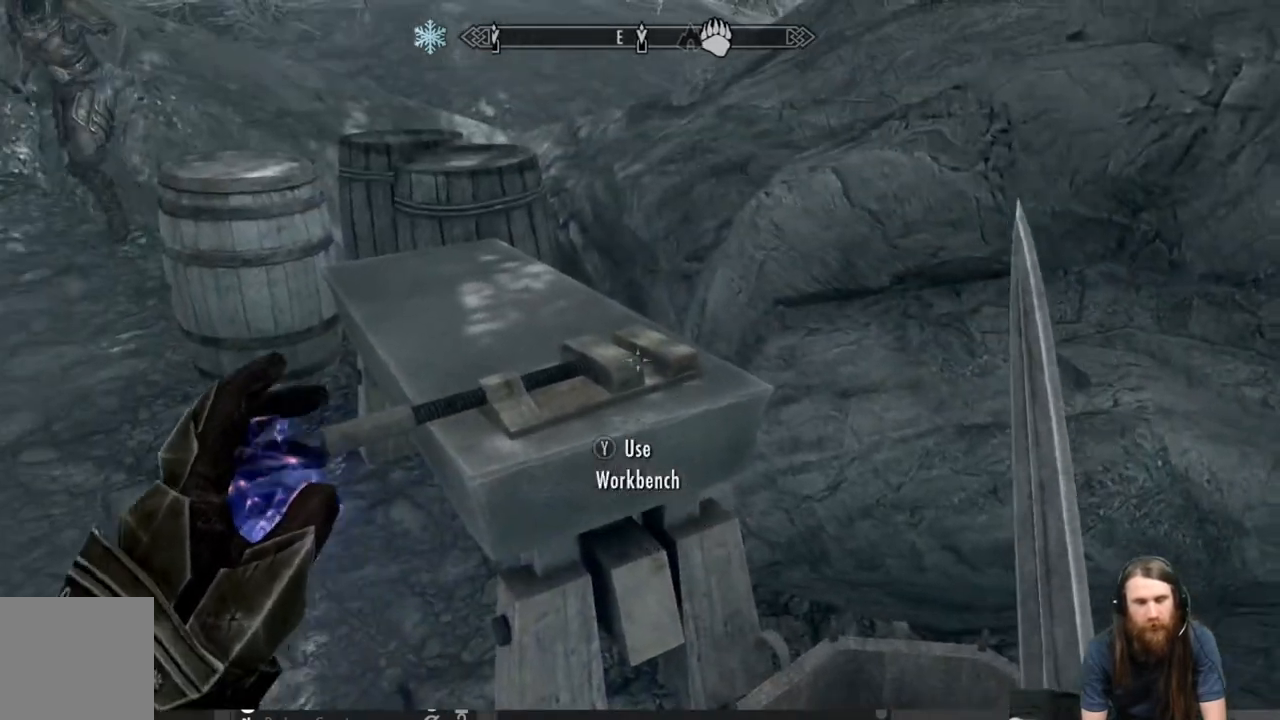
{"buttons": [], "left_stick": "down", "right_stick": "right", "events": [[100, "left_stick", "center"], [383, "left_stick", "down"], [500, "right_stick", "right"]]}
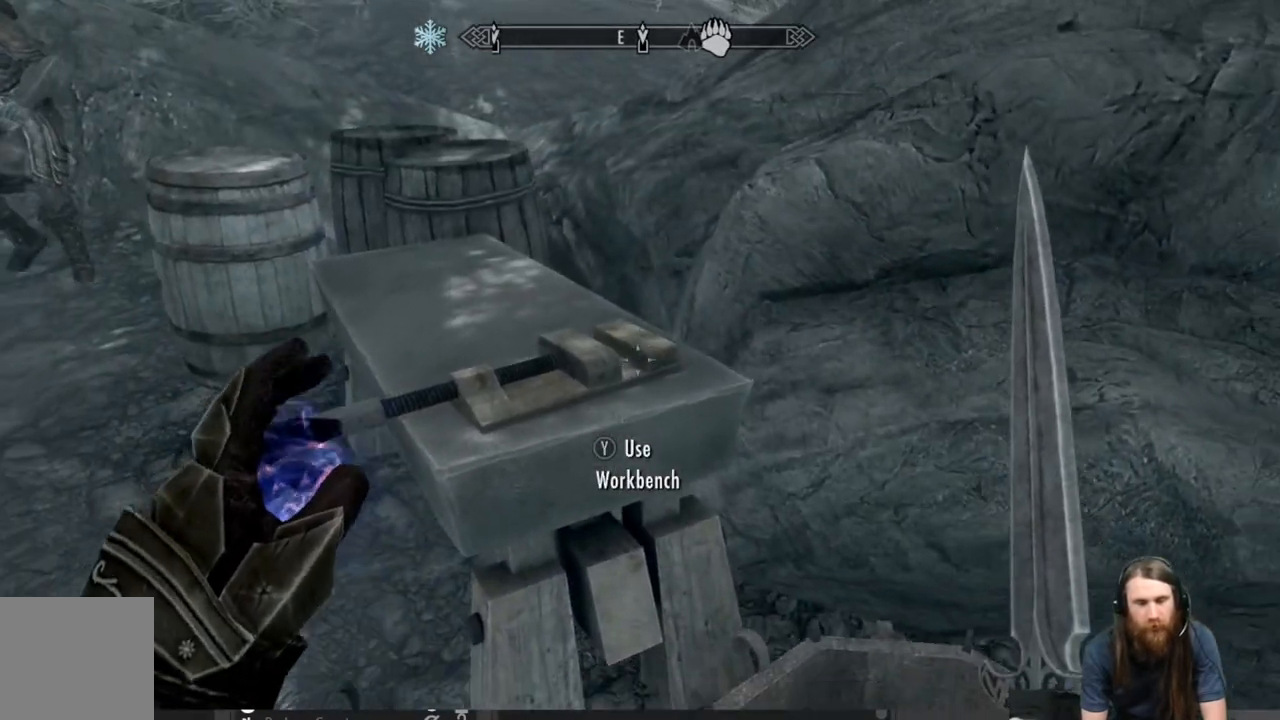
{"buttons": [], "left_stick": "center", "right_stick": "center", "events": [[150, "left_stick", "down-right"], [300, "left_stick", "center"], [300, "right_stick", "center"]]}
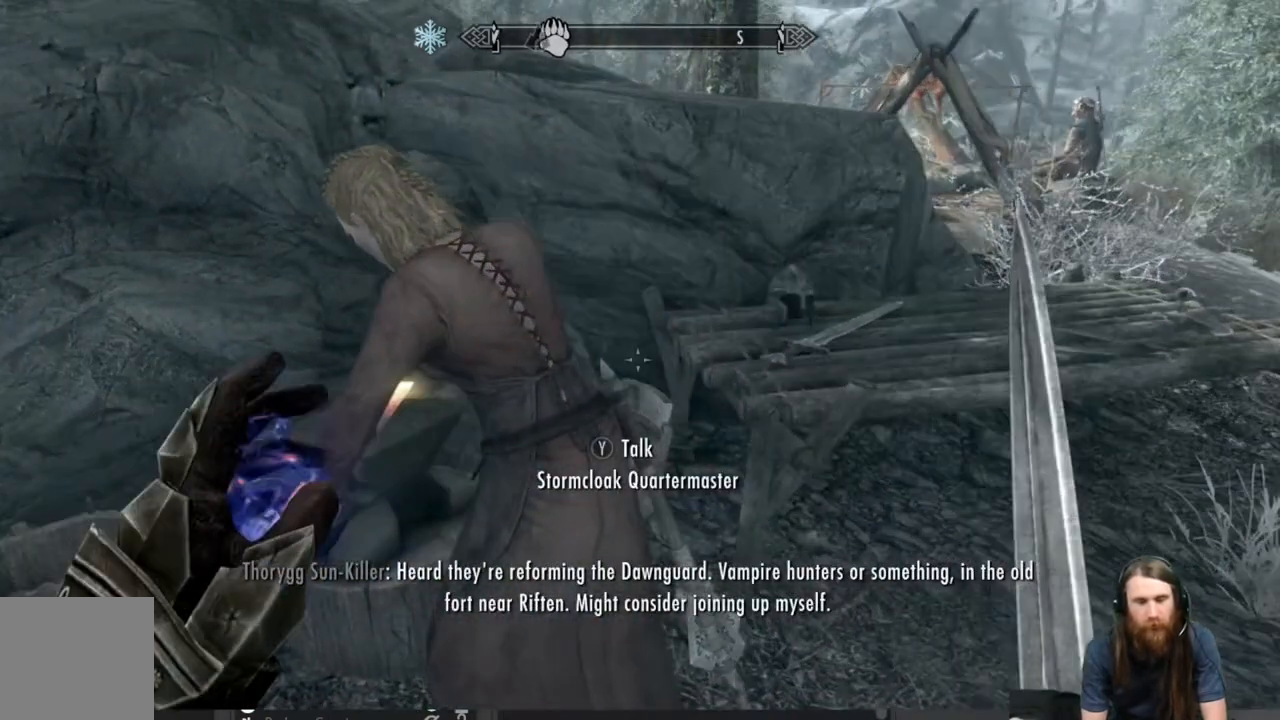
{"buttons": [], "left_stick": "center", "right_stick": "center", "events": [[233, "left_stick", "down-left"], [317, "Y", "down"], [417, "left_stick", "center"], [450, "Y", "up"]]}
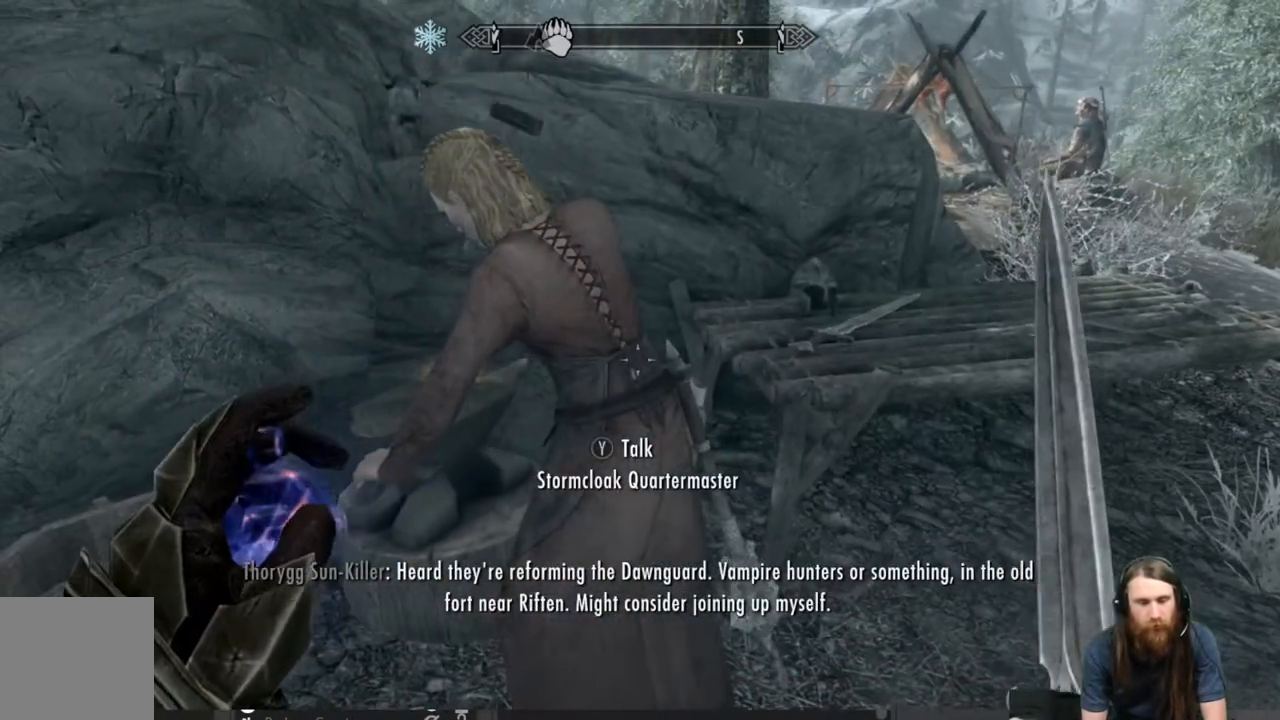
{"buttons": [], "left_stick": "center", "right_stick": "center", "events": []}
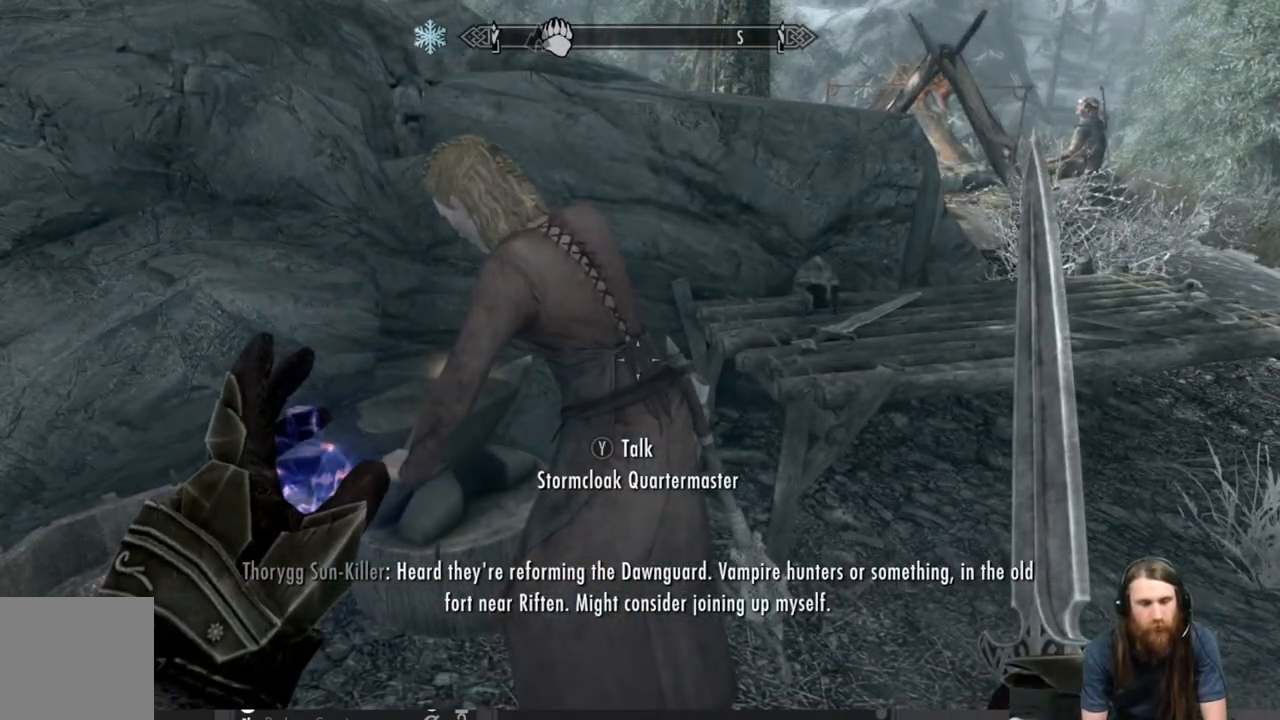
{"buttons": ["Y"], "left_stick": "center", "right_stick": "center", "events": [[150, "left_stick", "up-left"], [150, "right_stick", "up"], [317, "left_stick", "center"], [350, "Y", "down"], [383, "right_stick", "center"]]}
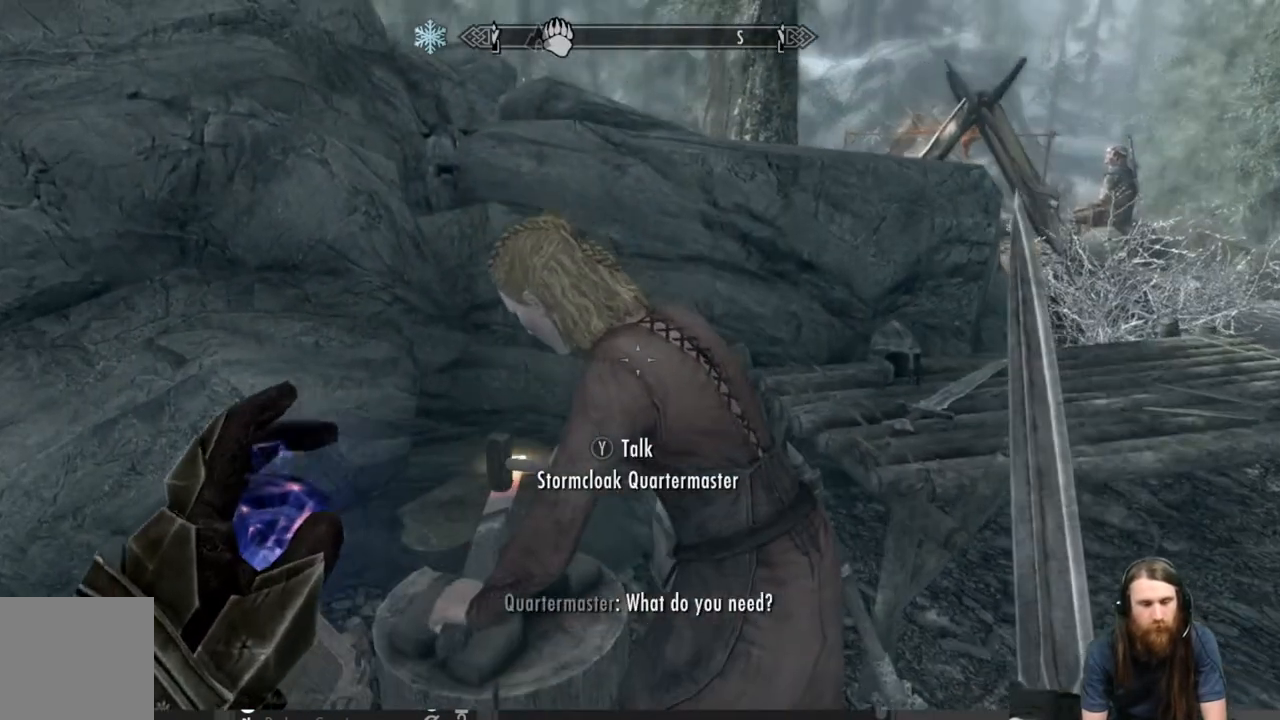
{"buttons": [], "left_stick": "center", "right_stick": "center", "events": [[17, "Y", "up"]]}
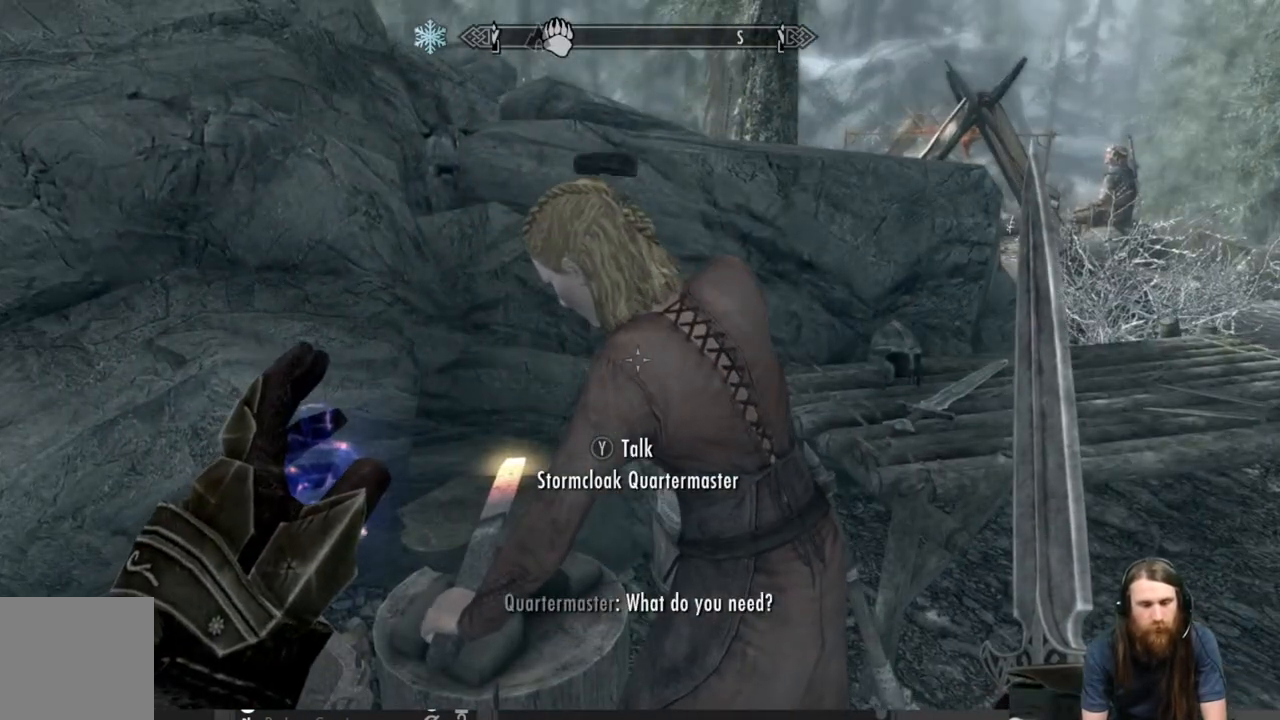
{"buttons": [], "left_stick": "center", "right_stick": "center", "events": [[33, "Y", "down"], [200, "Y", "up"]]}
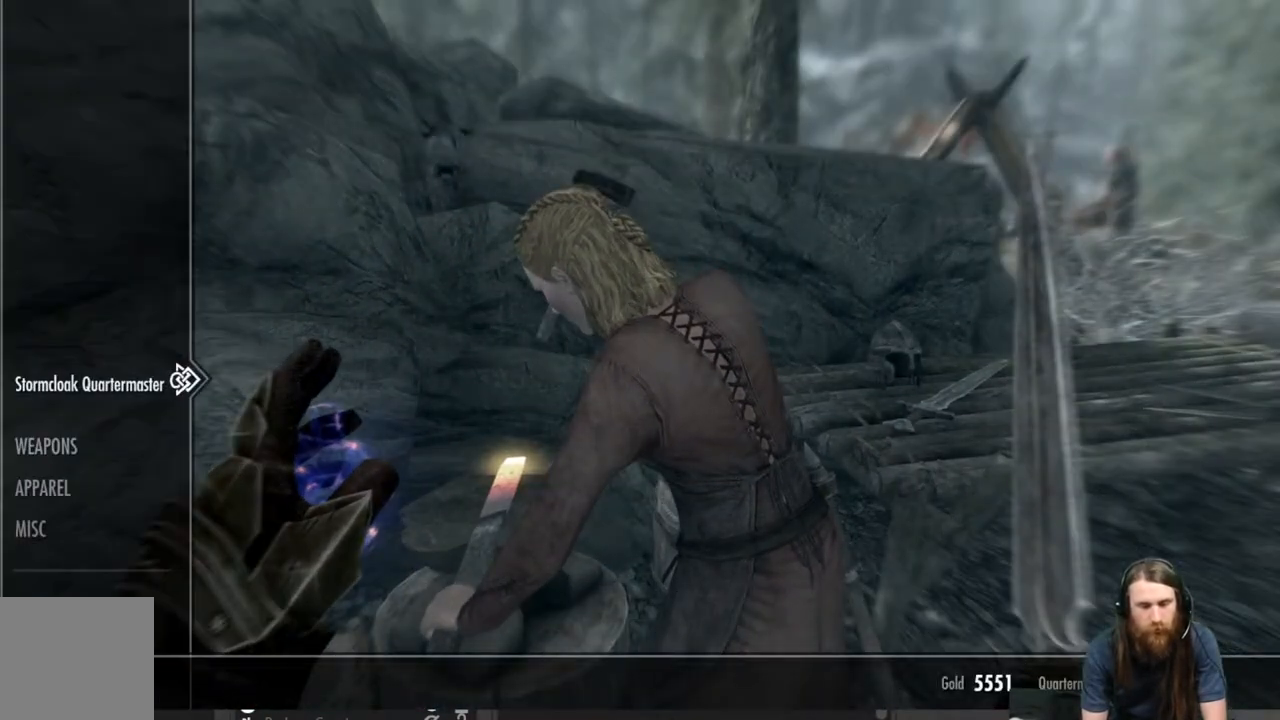
{"buttons": [], "left_stick": "center", "right_stick": "center", "events": []}
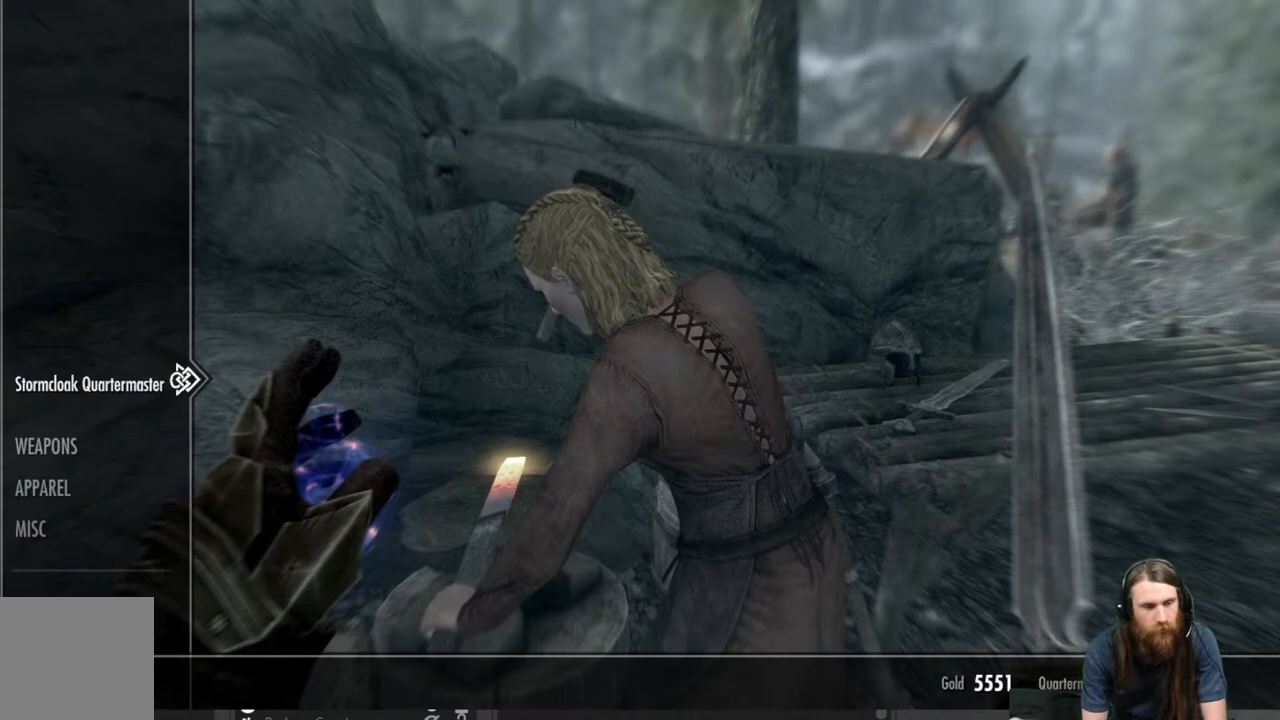
{"buttons": [], "left_stick": "center", "right_stick": "center", "events": [[17, "DPAD_DOWN", "down"], [133, "DPAD_DOWN", "up"]]}
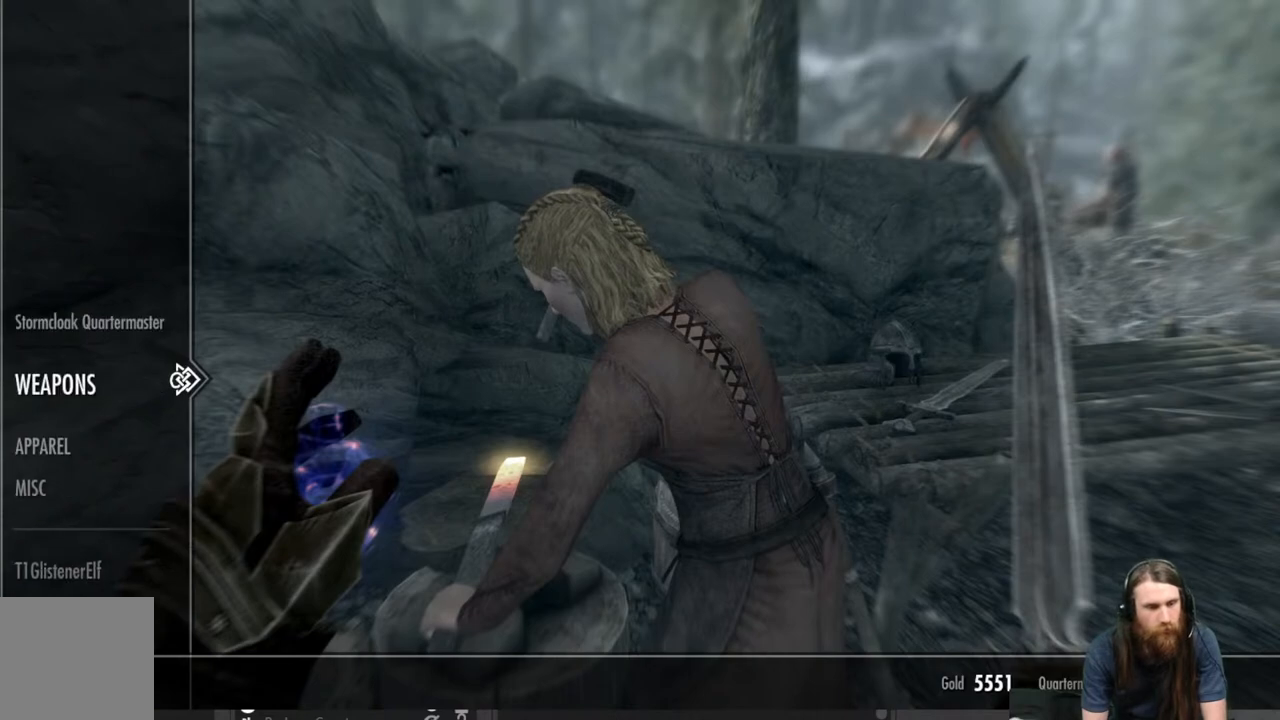
{"buttons": ["DPAD_UP"], "left_stick": "center", "right_stick": "center", "events": [[83, "DPAD_DOWN", "down"], [217, "DPAD_DOWN", "up"], [433, "DPAD_UP", "down"]]}
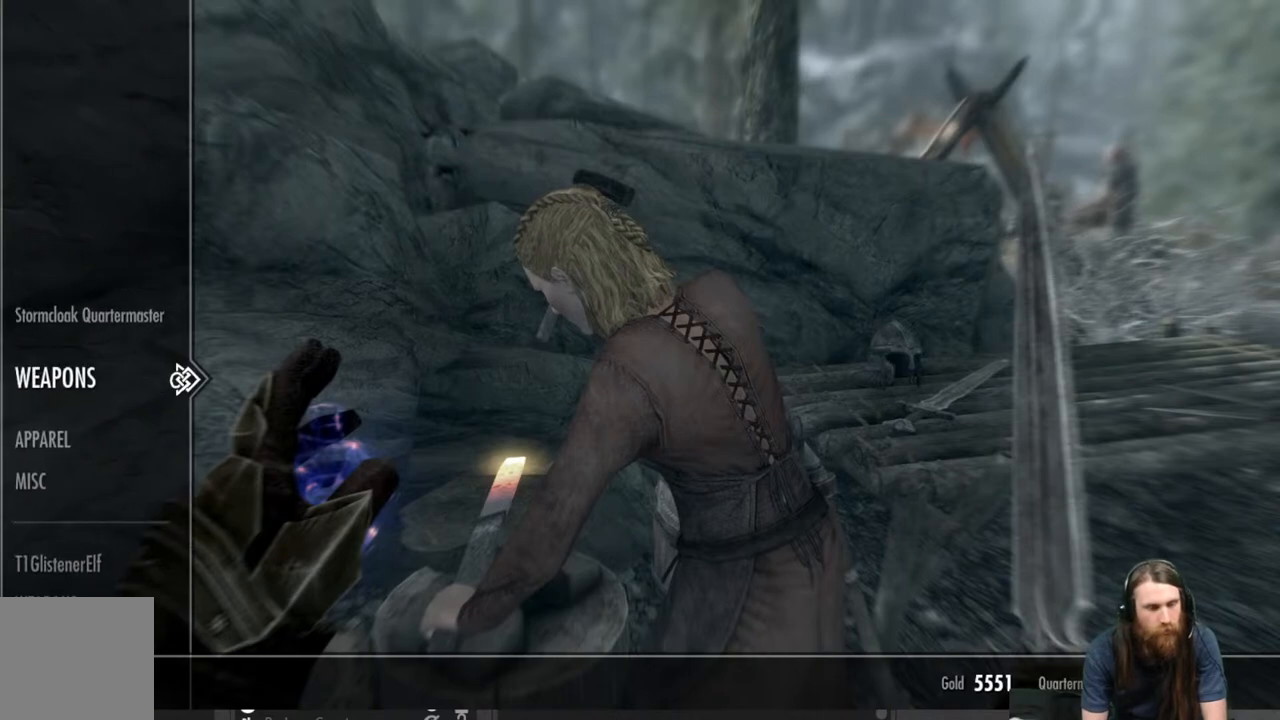
{"buttons": [], "left_stick": "center", "right_stick": "center", "events": [[33, "DPAD_UP", "up"], [167, "DPAD_RIGHT", "down"], [267, "DPAD_RIGHT", "up"]]}
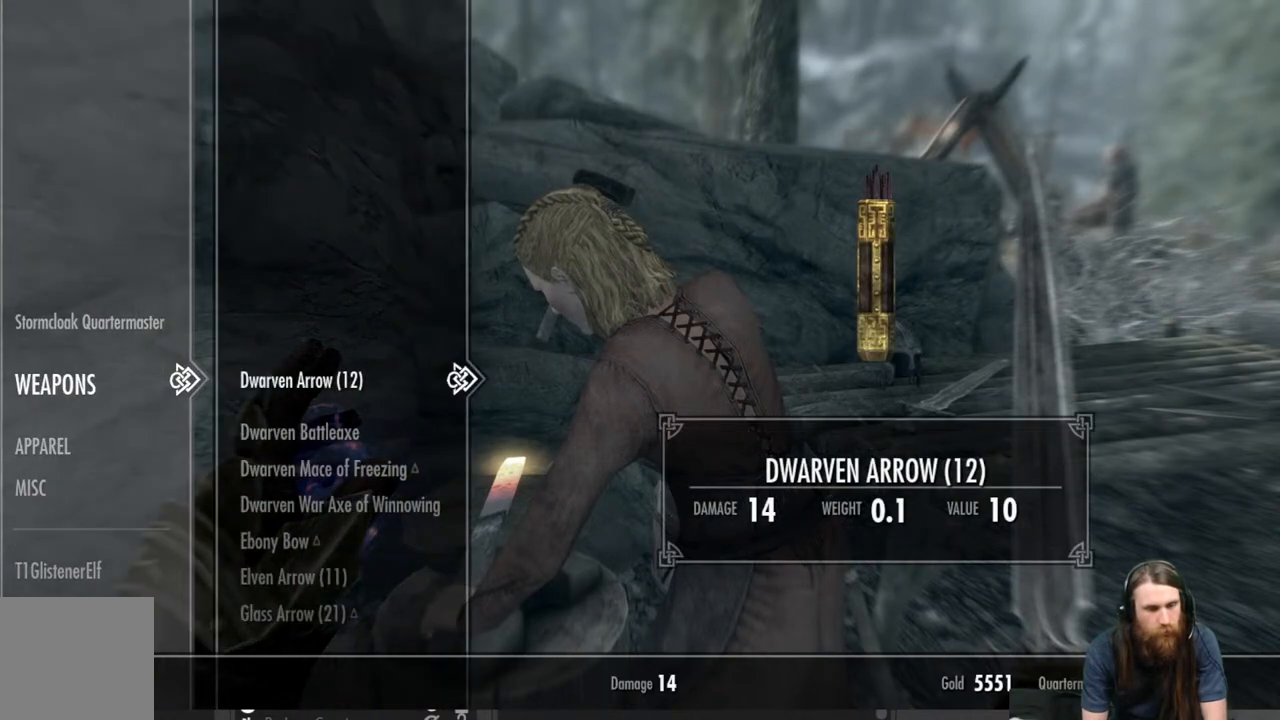
{"buttons": [], "left_stick": "center", "right_stick": "center", "events": []}
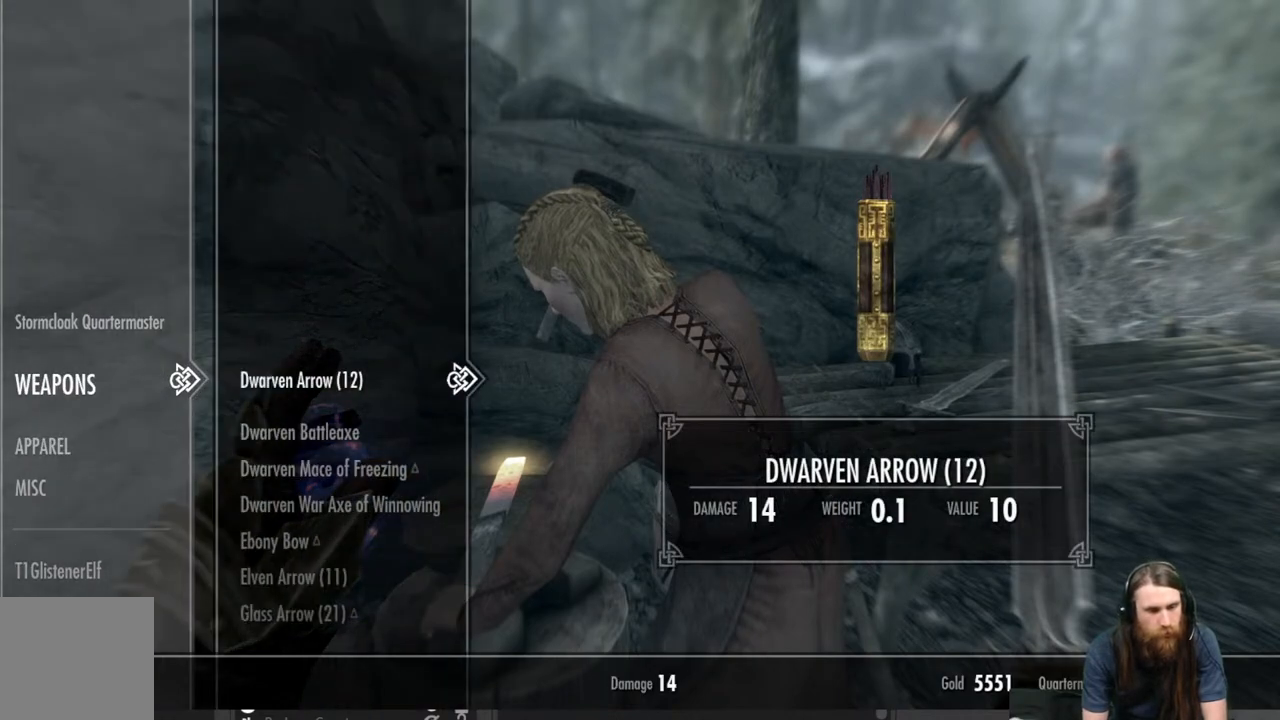
{"buttons": [], "left_stick": "center", "right_stick": "center", "events": []}
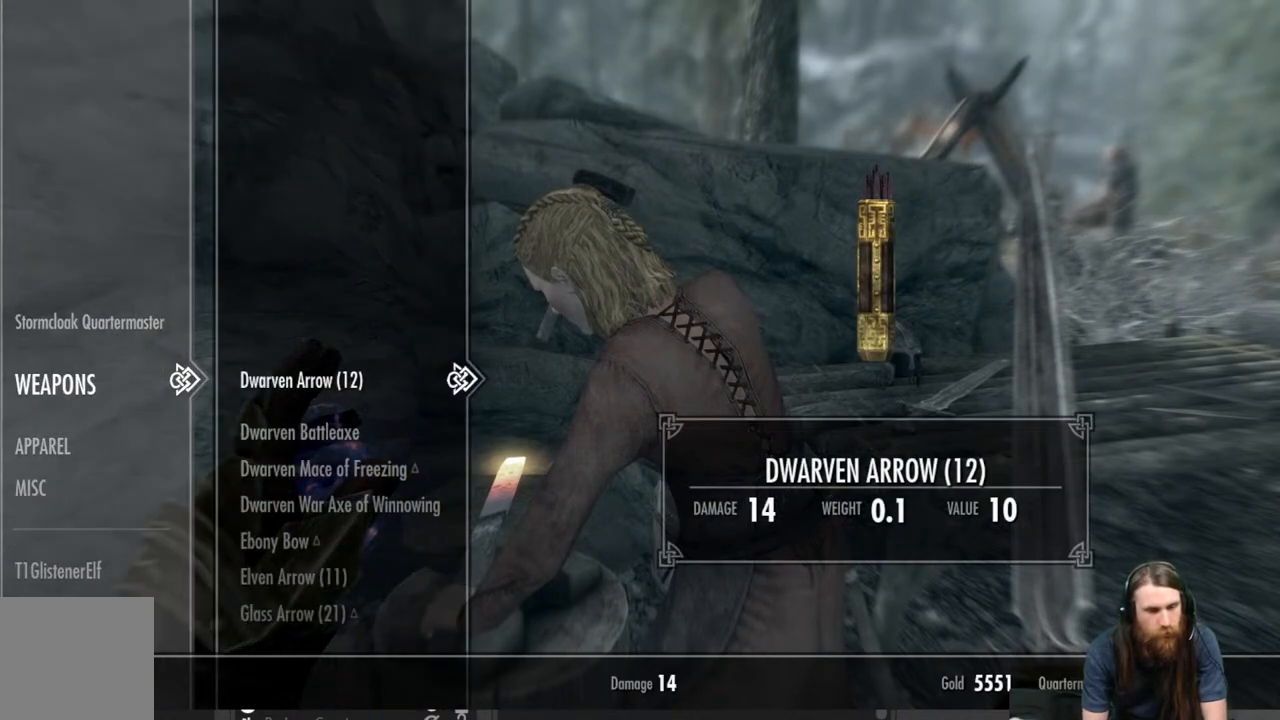
{"buttons": [], "left_stick": "center", "right_stick": "center", "events": [[17, "DPAD_LEFT", "down"], [117, "DPAD_LEFT", "up"], [317, "DPAD_DOWN", "down"], [433, "DPAD_DOWN", "up"]]}
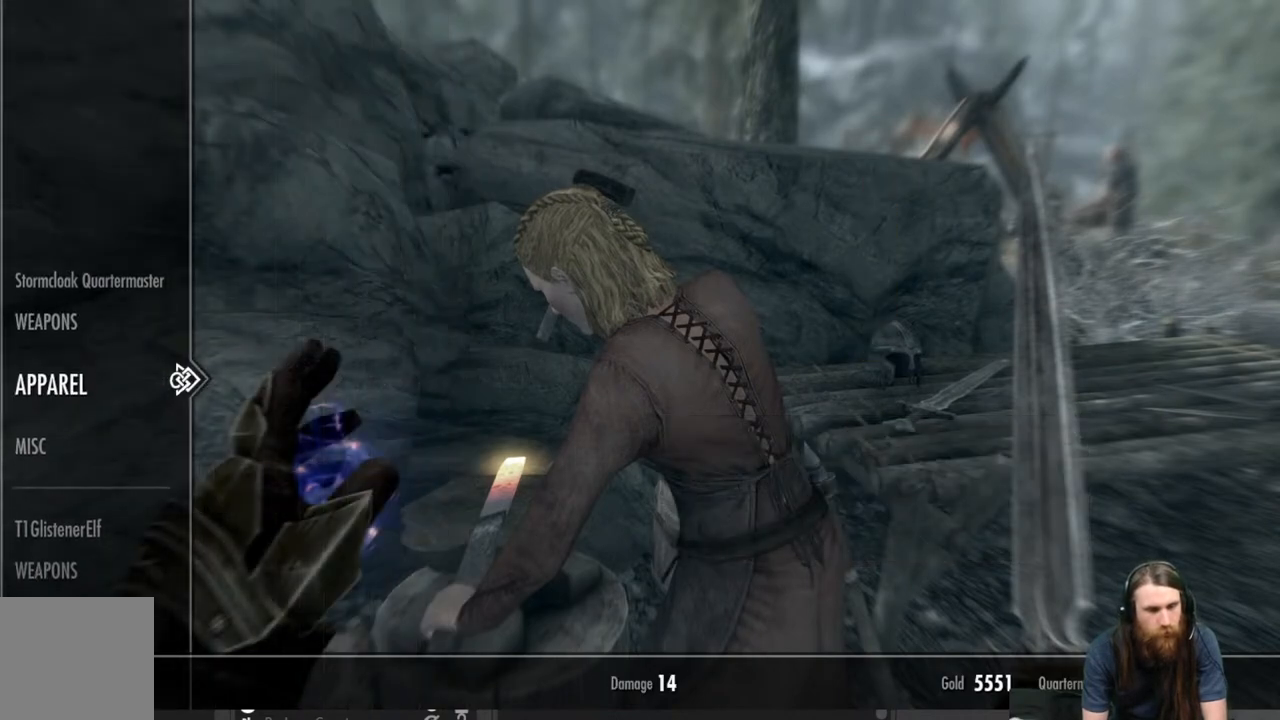
{"buttons": [], "left_stick": "center", "right_stick": "center", "events": [[17, "DPAD_DOWN", "down"], [117, "DPAD_DOWN", "up"], [183, "DPAD_DOWN", "down"], [283, "DPAD_DOWN", "up"], [367, "DPAD_DOWN", "down"], [467, "DPAD_DOWN", "up"]]}
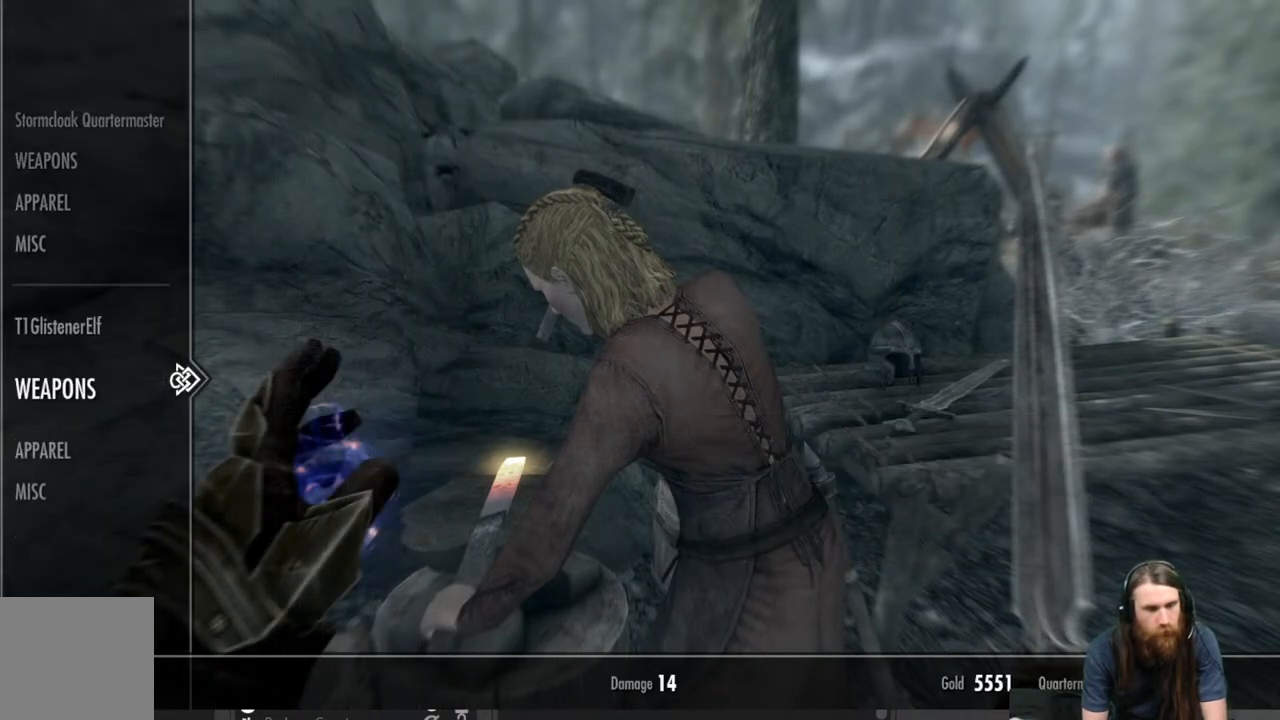
{"buttons": ["DPAD_RIGHT"], "left_stick": "center", "right_stick": "center", "events": [[467, "DPAD_RIGHT", "down"]]}
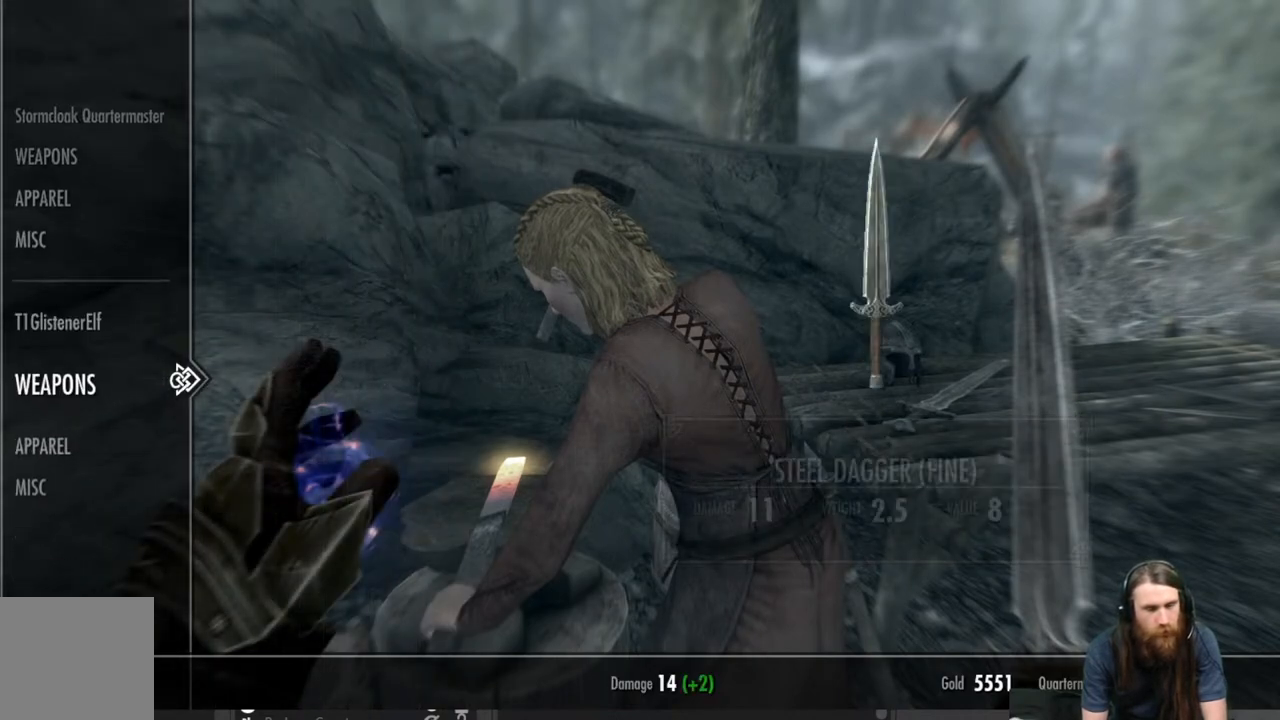
{"buttons": [], "left_stick": "center", "right_stick": "center", "events": [[83, "DPAD_RIGHT", "up"]]}
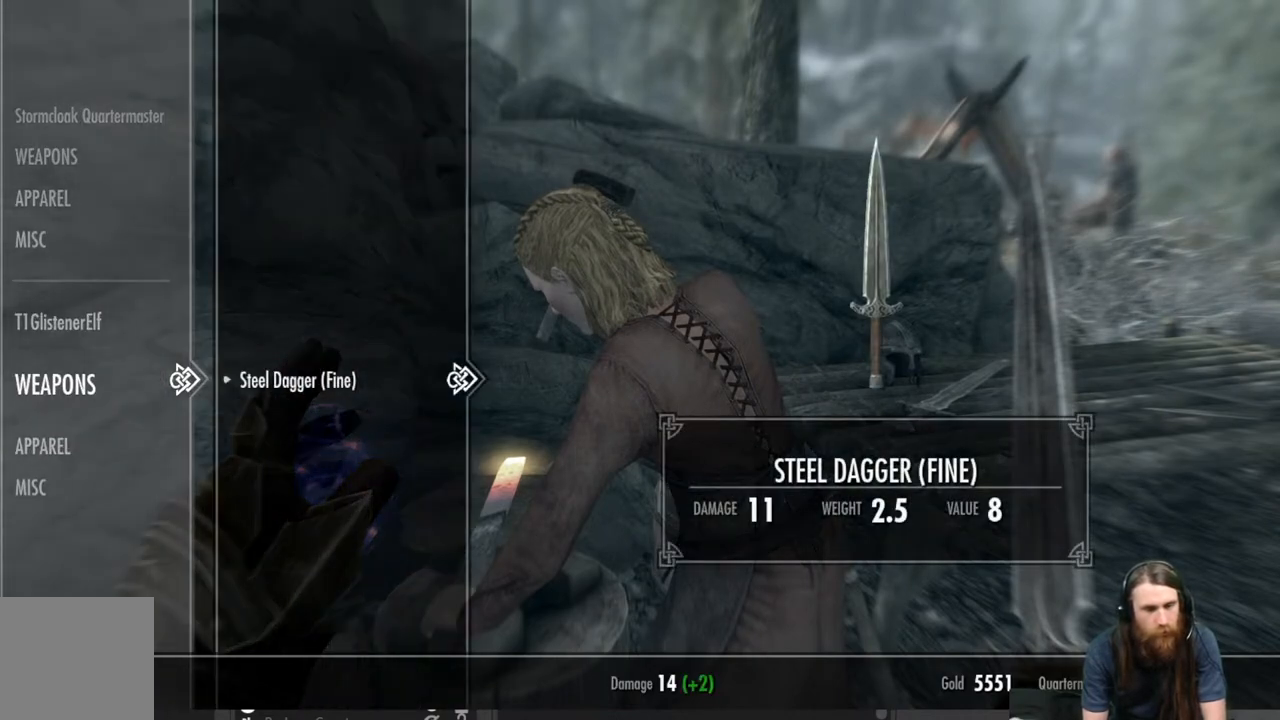
{"buttons": ["DPAD_LEFT"], "left_stick": "center", "right_stick": "center", "events": [[467, "DPAD_LEFT", "down"]]}
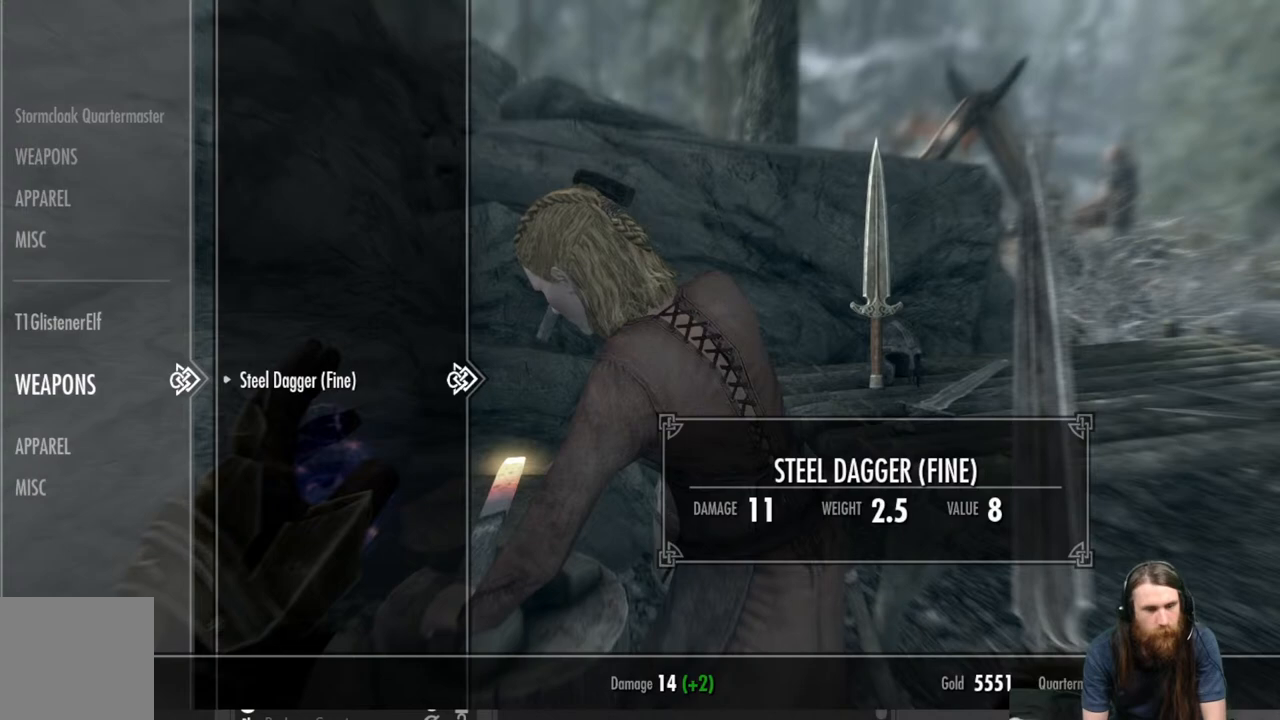
{"buttons": [], "left_stick": "center", "right_stick": "center", "events": [[133, "DPAD_LEFT", "up"]]}
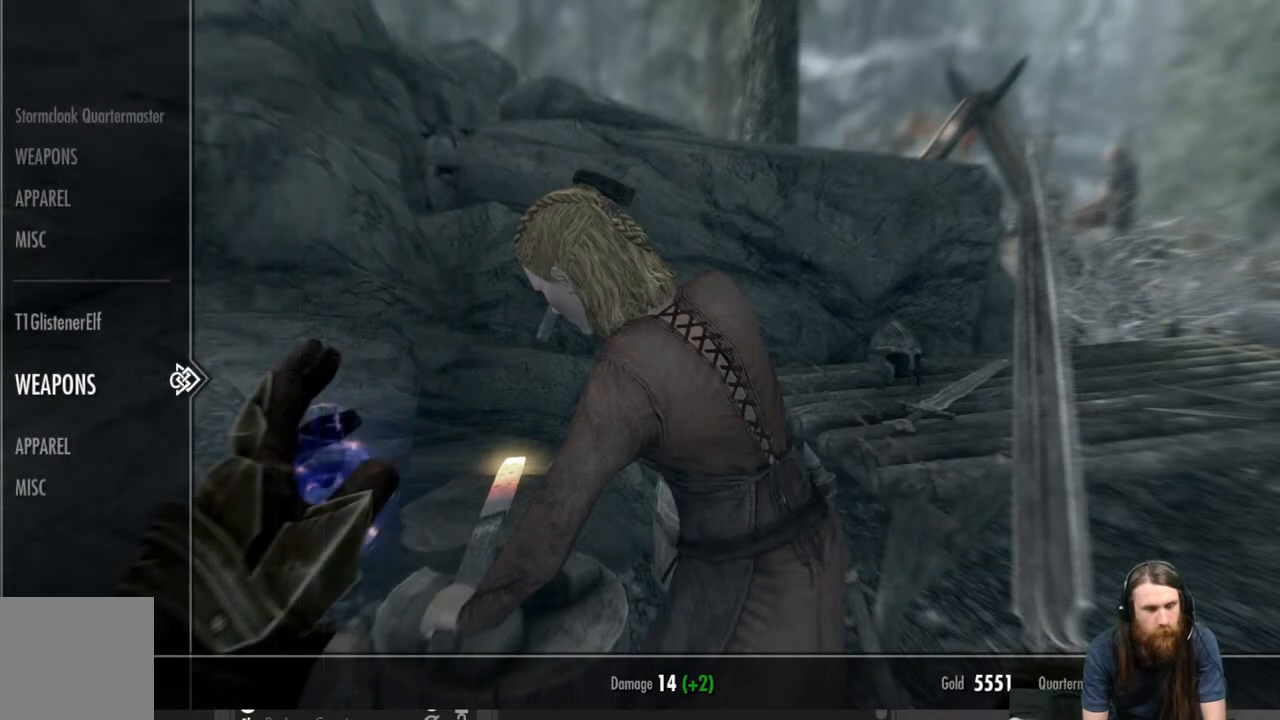
{"buttons": [], "left_stick": "center", "right_stick": "center", "events": [[300, "DPAD_DOWN", "down"], [433, "DPAD_DOWN", "up"]]}
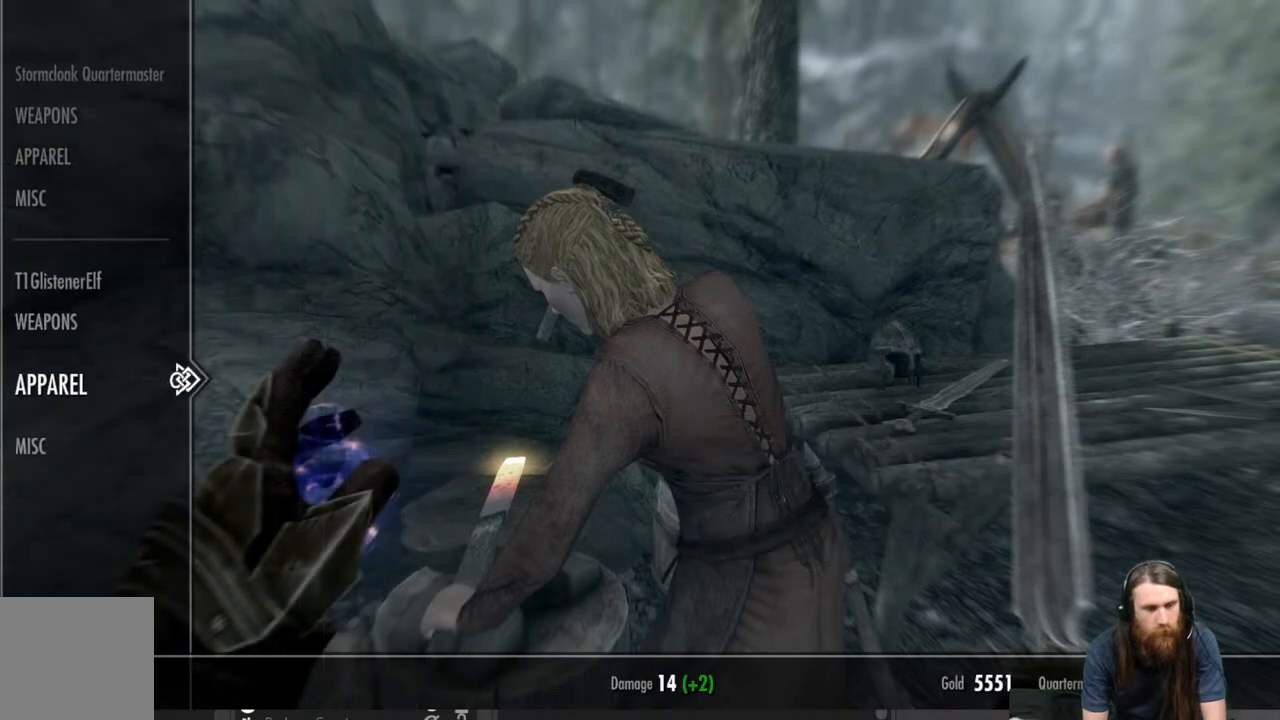
{"buttons": [], "left_stick": "center", "right_stick": "center", "events": [[17, "DPAD_RIGHT", "down"], [167, "DPAD_RIGHT", "up"]]}
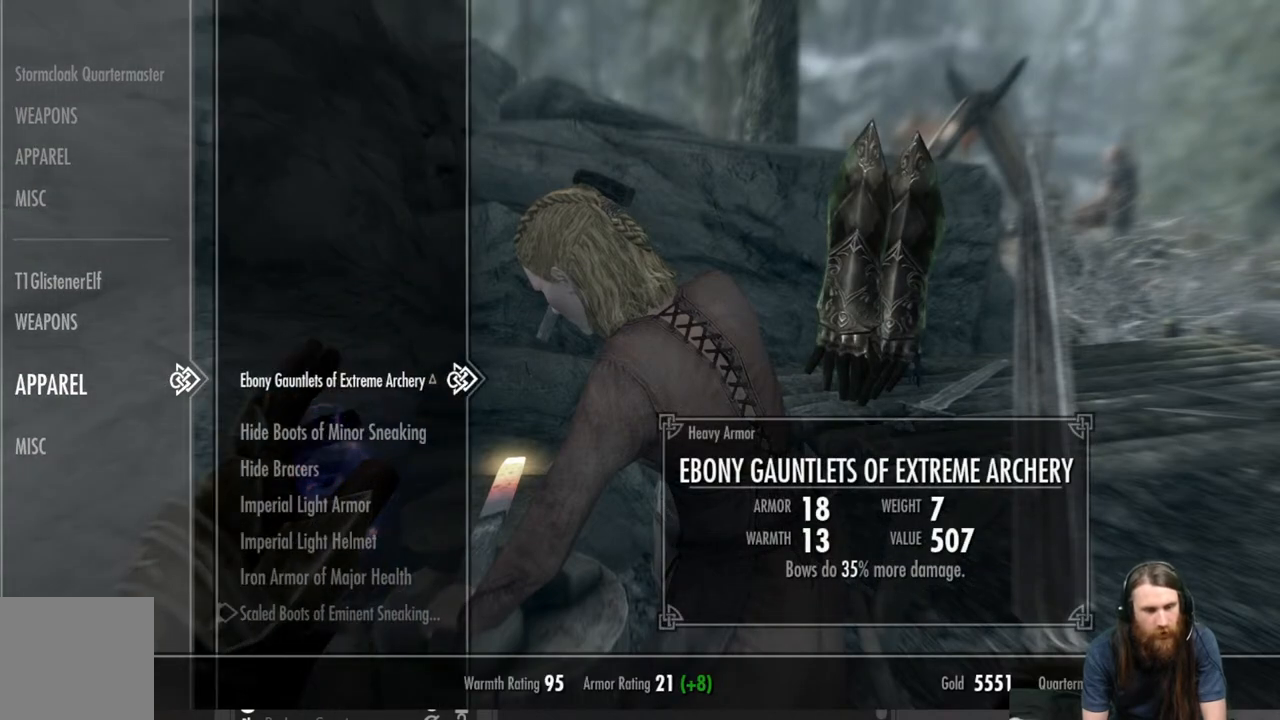
{"buttons": ["DPAD_DOWN"], "left_stick": "center", "right_stick": "center", "events": [[500, "DPAD_DOWN", "down"]]}